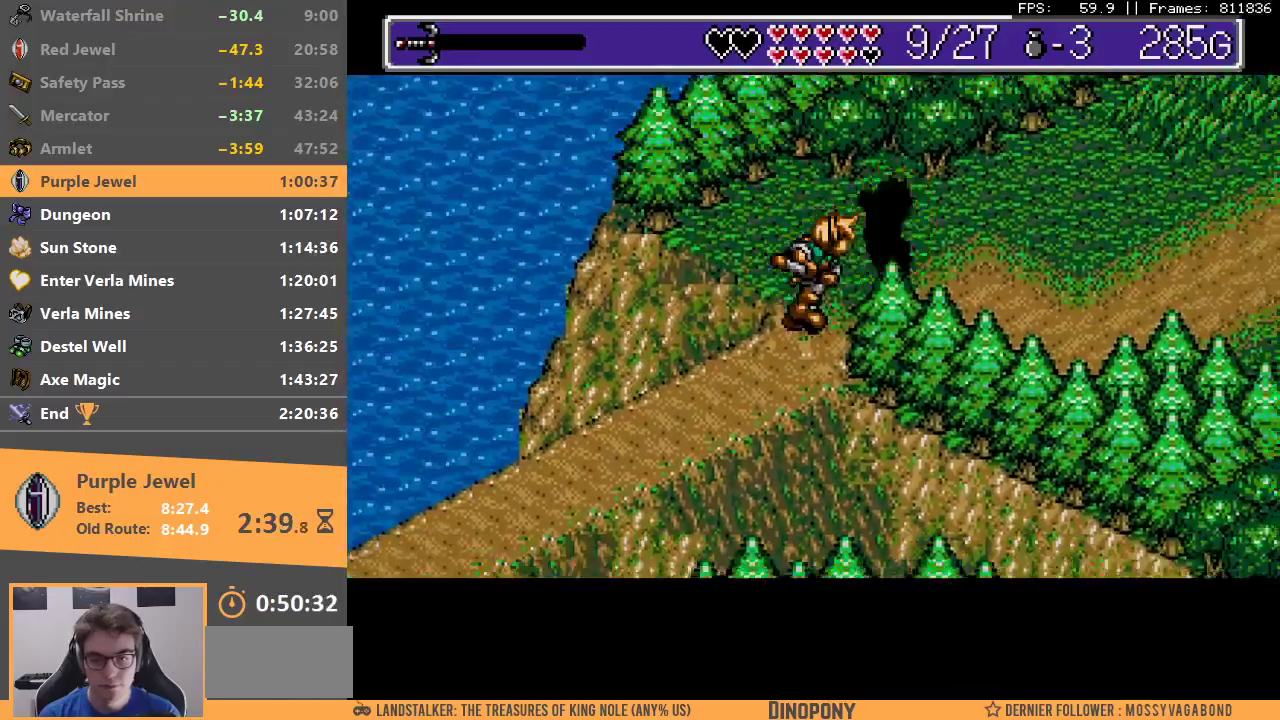
Gameplay with a controller; each line is a JSON object with the inputs held at the frame after it. "events" lists button and stick changes between this image and that frame as [ms after this image, input, new state], when the widget could be followed in between. Not read: DPAD_DOWN DPAD_RIGHT DPAD_UP L3 R3.
{"buttons": ["A", "B"], "events": [[33, "B", "down"], [50, "A", "down"], [100, "A", "up"], [117, "B", "up"], [167, "B", "down"], [183, "A", "down"], [233, "A", "up"], [317, "A", "down"], [383, "A", "up"], [400, "B", "up"], [450, "B", "down"], [467, "A", "down"]]}
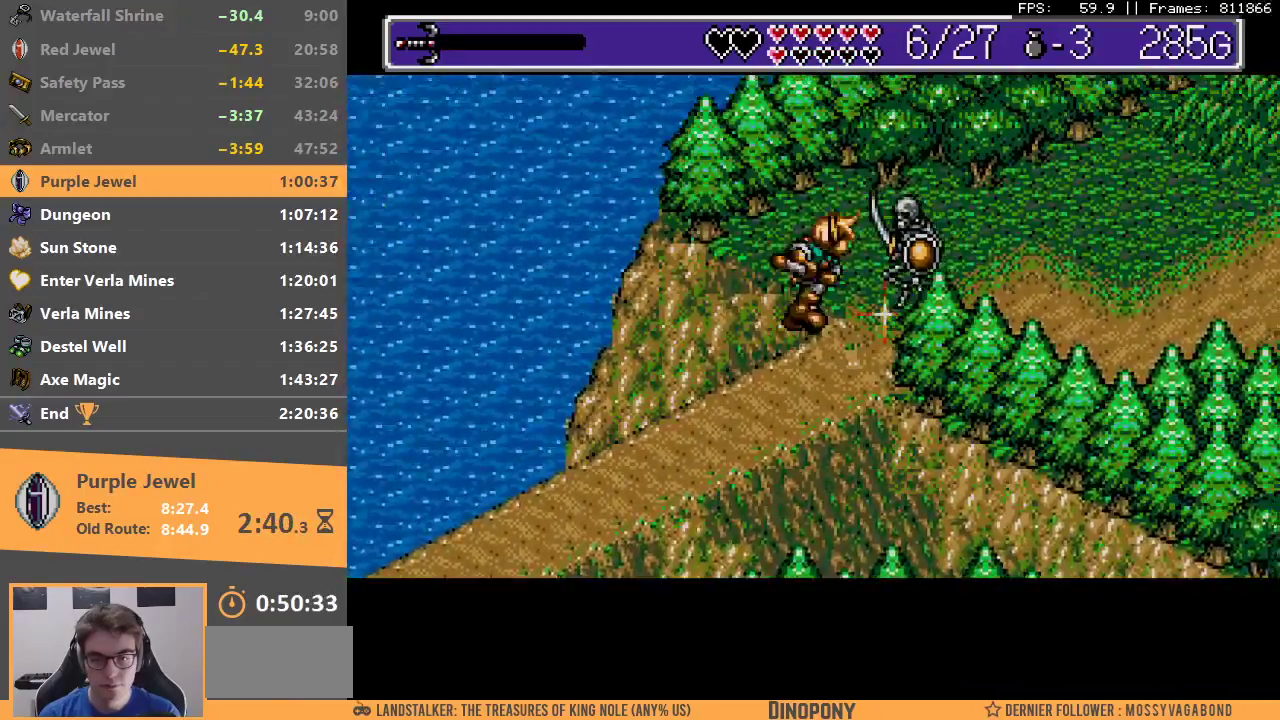
{"buttons": [], "events": [[33, "A", "up"], [50, "B", "up"], [100, "A", "down"], [100, "B", "down"], [183, "A", "up"], [233, "A", "down"], [333, "A", "up"], [350, "B", "up"]]}
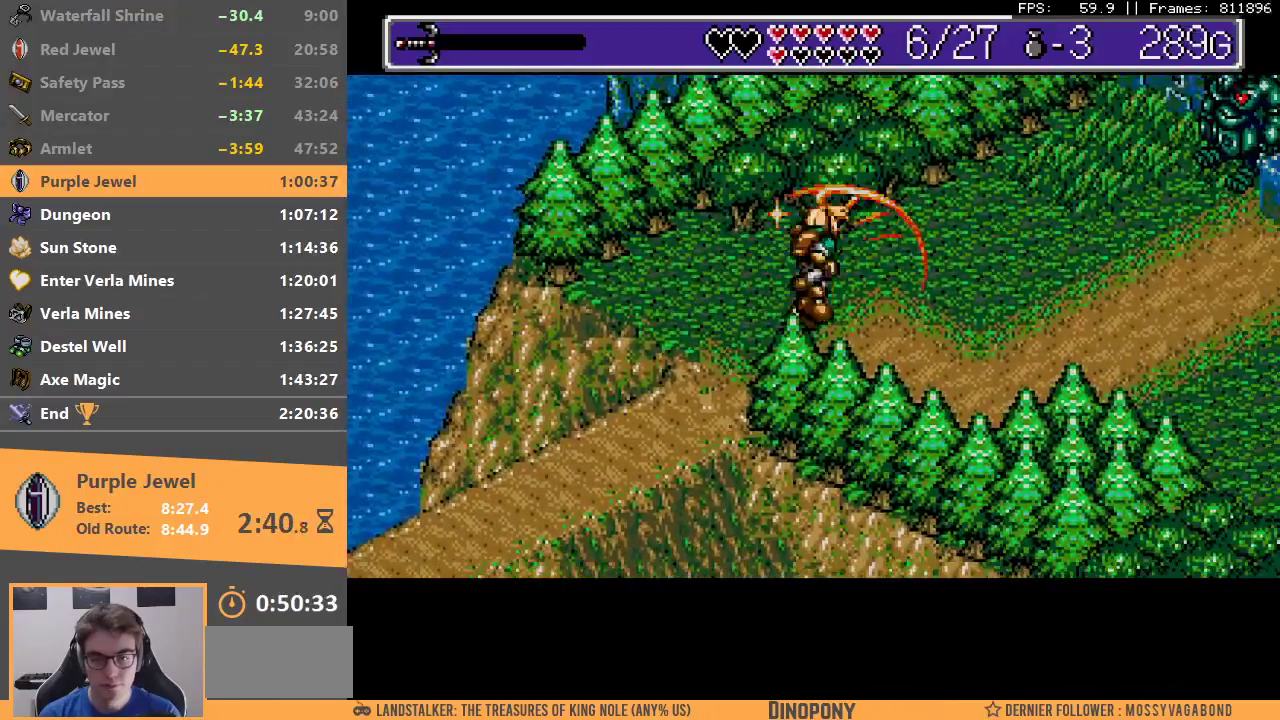
{"buttons": [], "events": []}
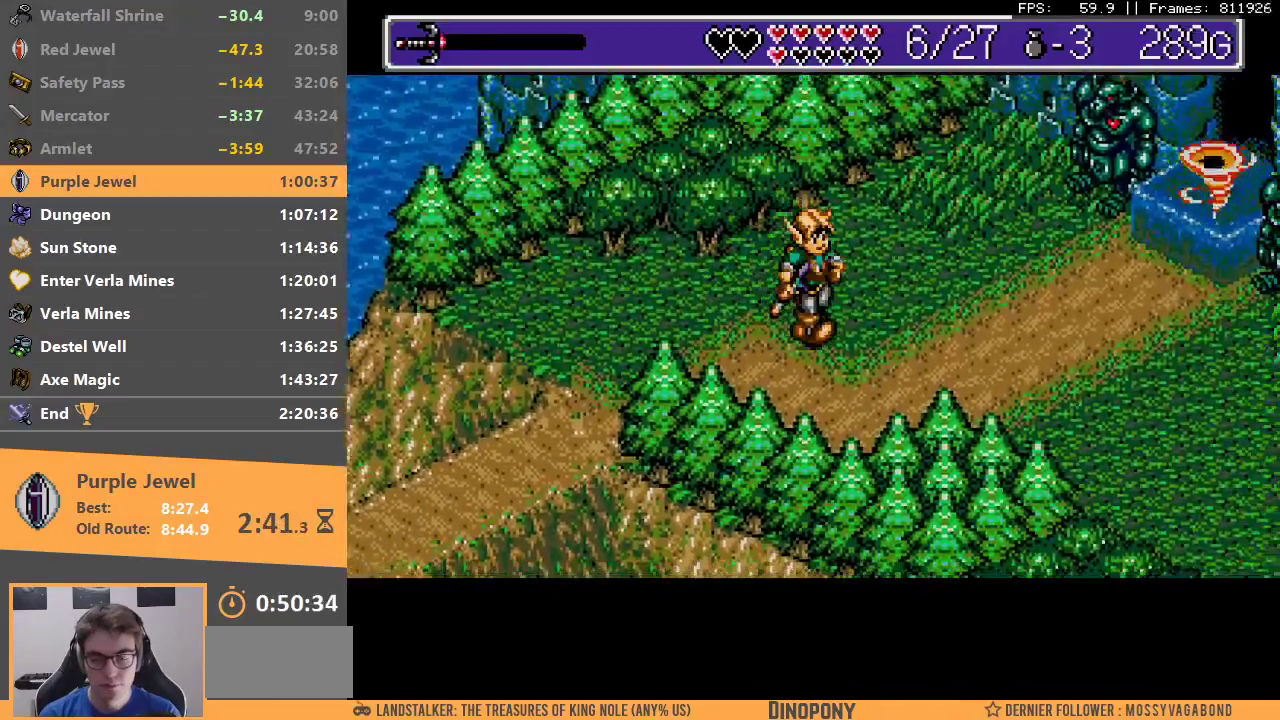
{"buttons": [], "events": []}
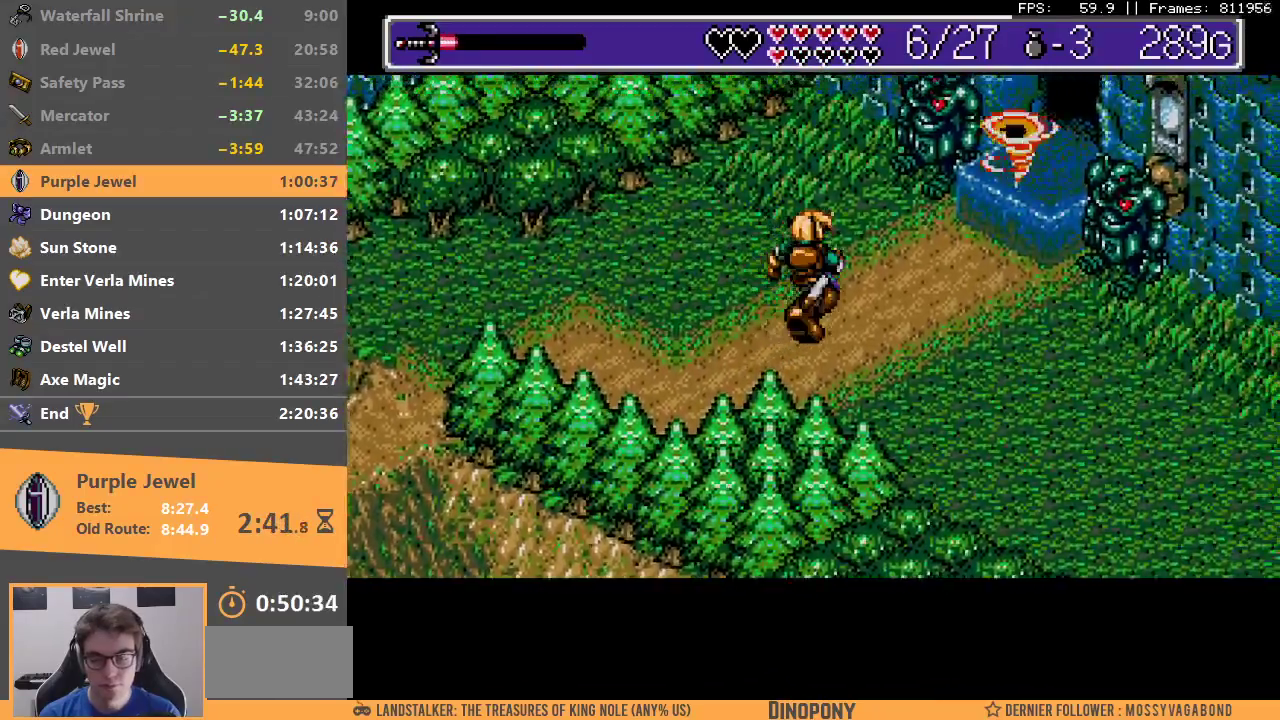
{"buttons": ["A", "B"], "events": [[467, "B", "down"], [500, "A", "down"]]}
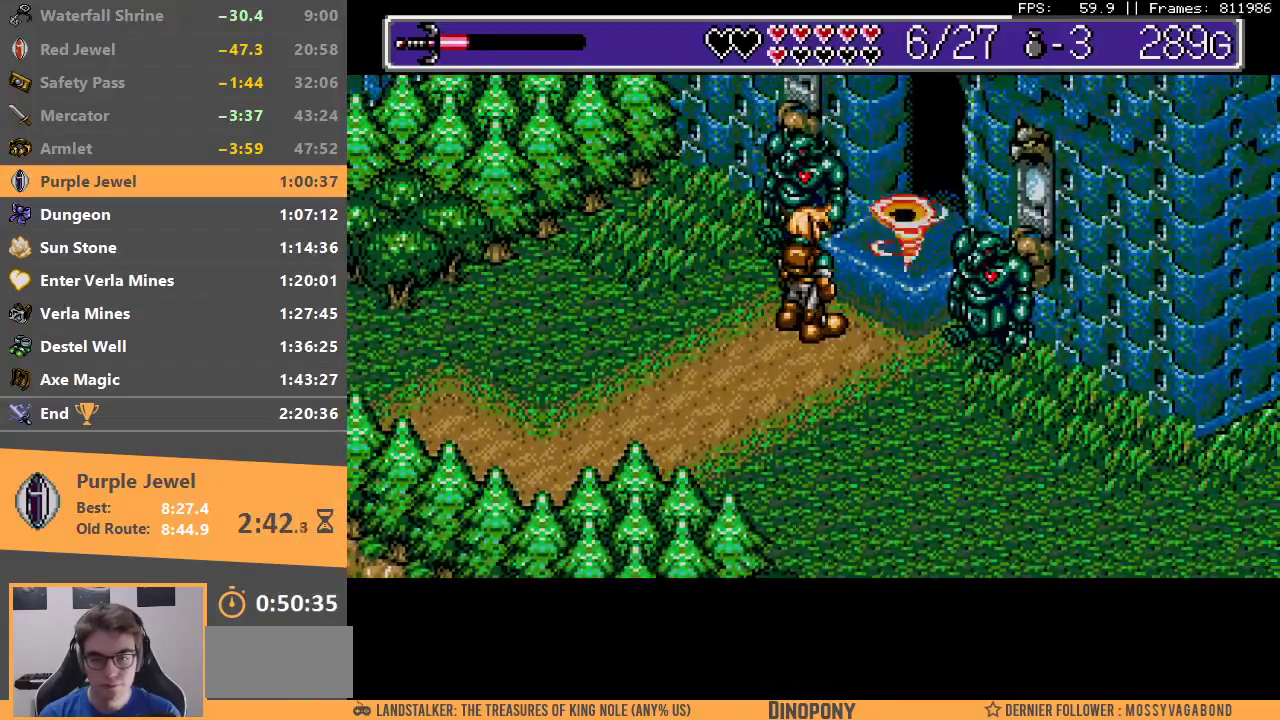
{"buttons": ["A", "B"], "events": [[67, "A", "up"], [100, "B", "up"], [150, "B", "down"], [233, "B", "up"], [283, "B", "down"], [300, "A", "down"], [367, "A", "up"], [383, "B", "up"], [450, "B", "down"], [467, "A", "down"]]}
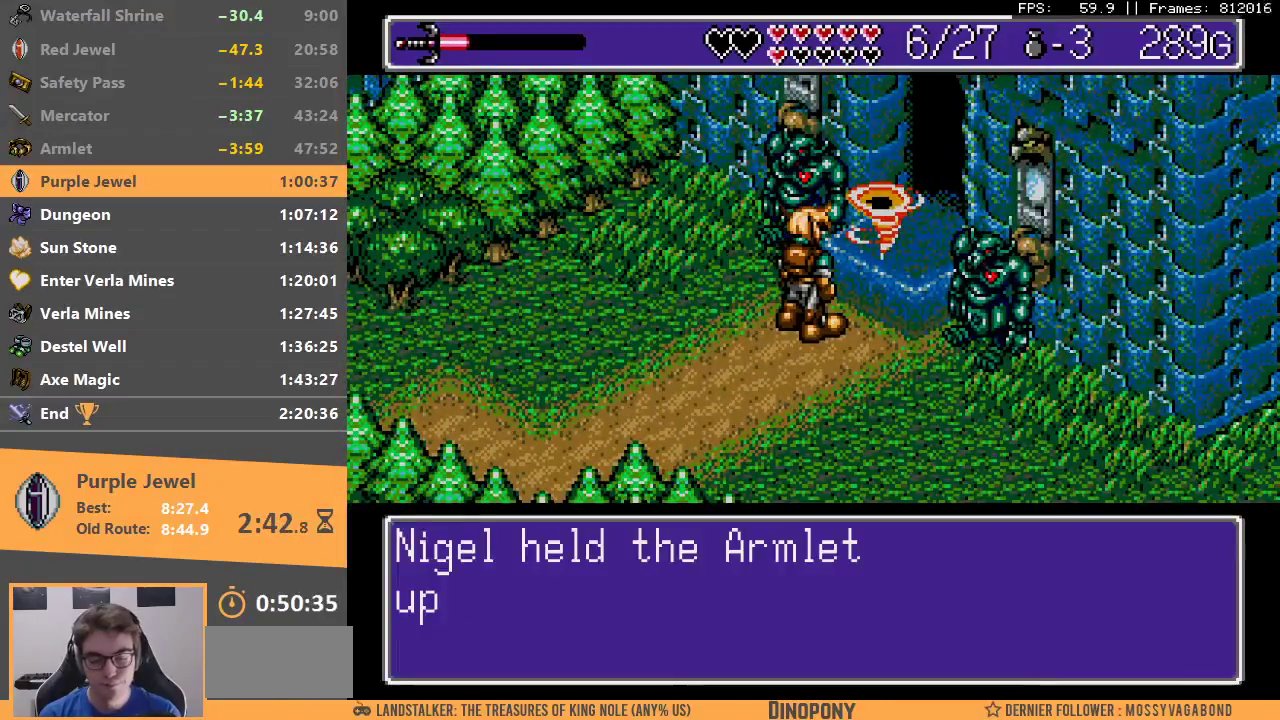
{"buttons": [], "events": [[17, "A", "up"], [17, "B", "up"], [83, "B", "down"], [100, "A", "down"], [183, "A", "up"], [183, "B", "up"], [250, "A", "down"], [250, "B", "down"], [300, "A", "up"], [333, "B", "up"], [400, "A", "down"], [400, "B", "down"], [467, "A", "up"], [467, "B", "up"]]}
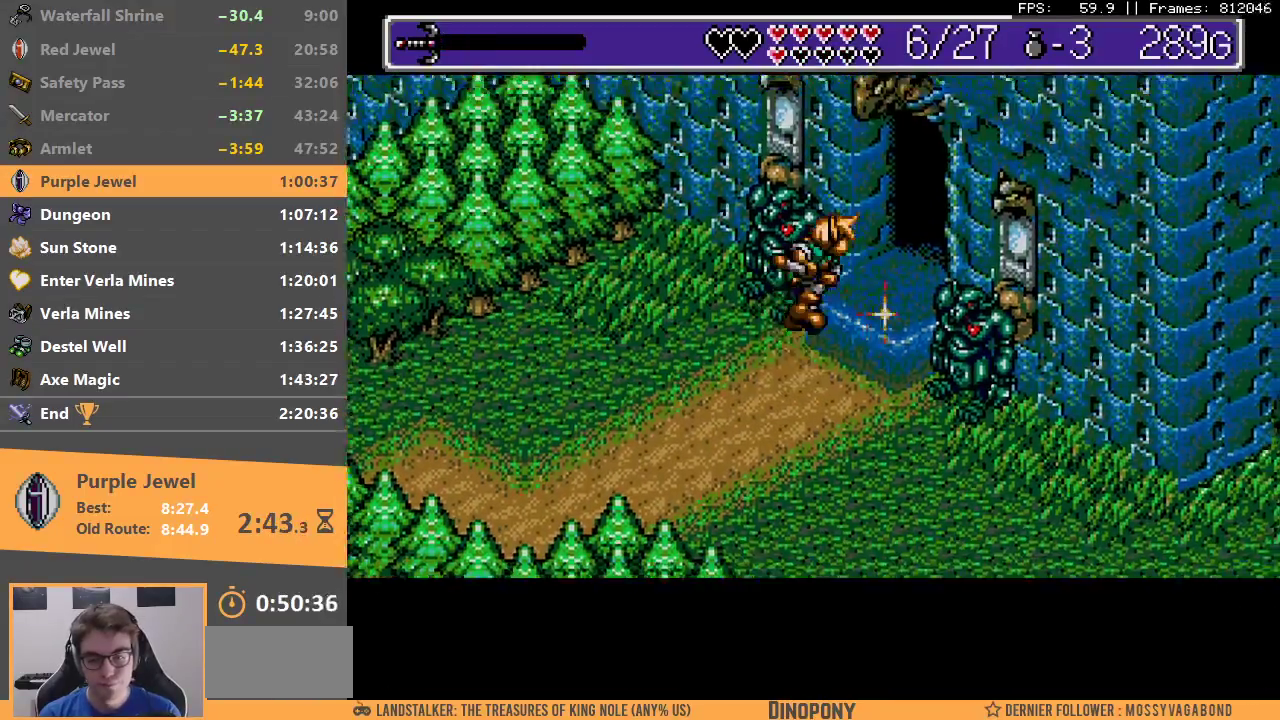
{"buttons": ["B"], "events": [[33, "B", "down"], [50, "A", "down"], [100, "A", "up"], [117, "B", "up"], [433, "B", "down"]]}
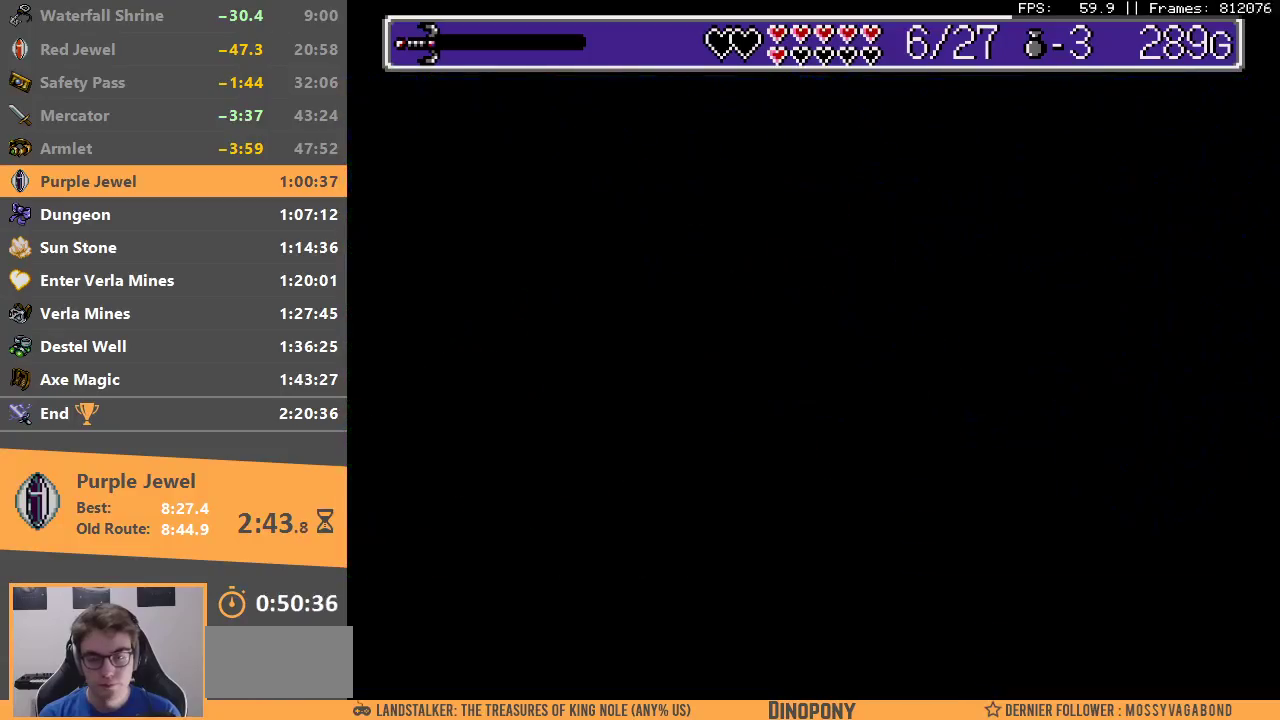
{"buttons": ["B"], "events": [[50, "B", "up"], [133, "B", "down"], [150, "A", "down"], [200, "A", "up"], [233, "B", "up"], [283, "B", "down"]]}
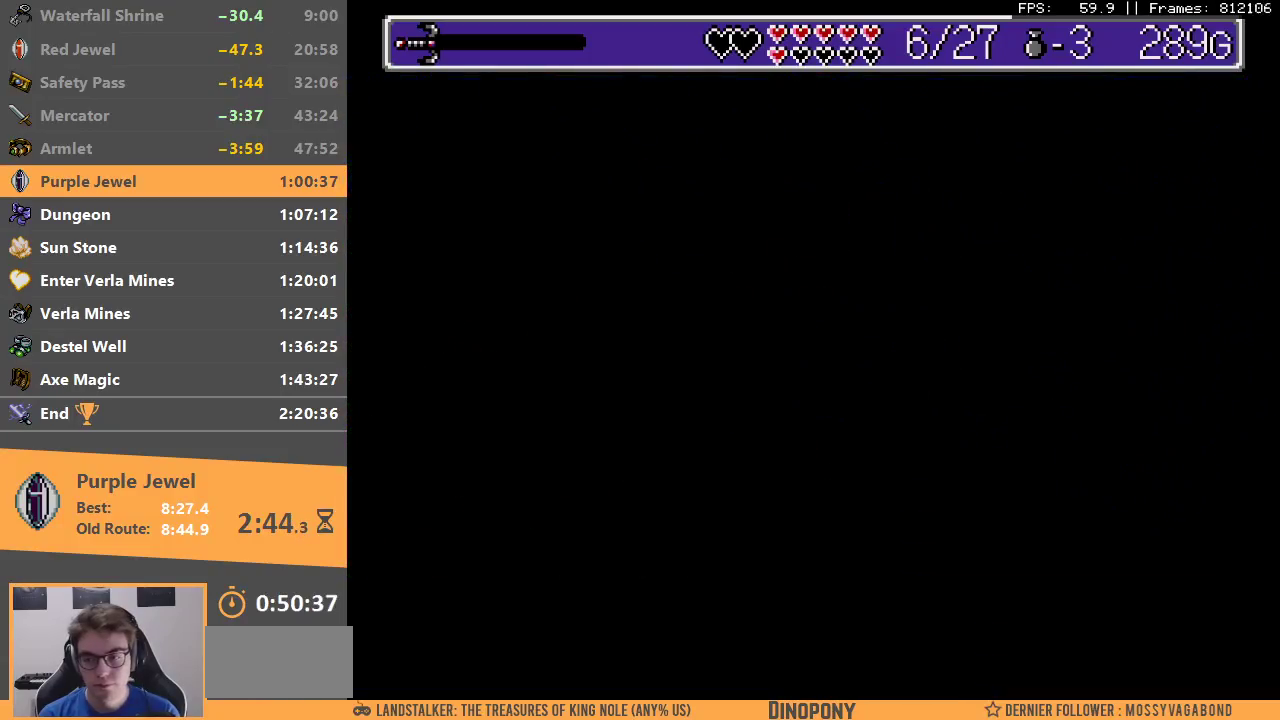
{"buttons": [], "events": [[33, "B", "up"], [117, "B", "down"], [383, "B", "up"]]}
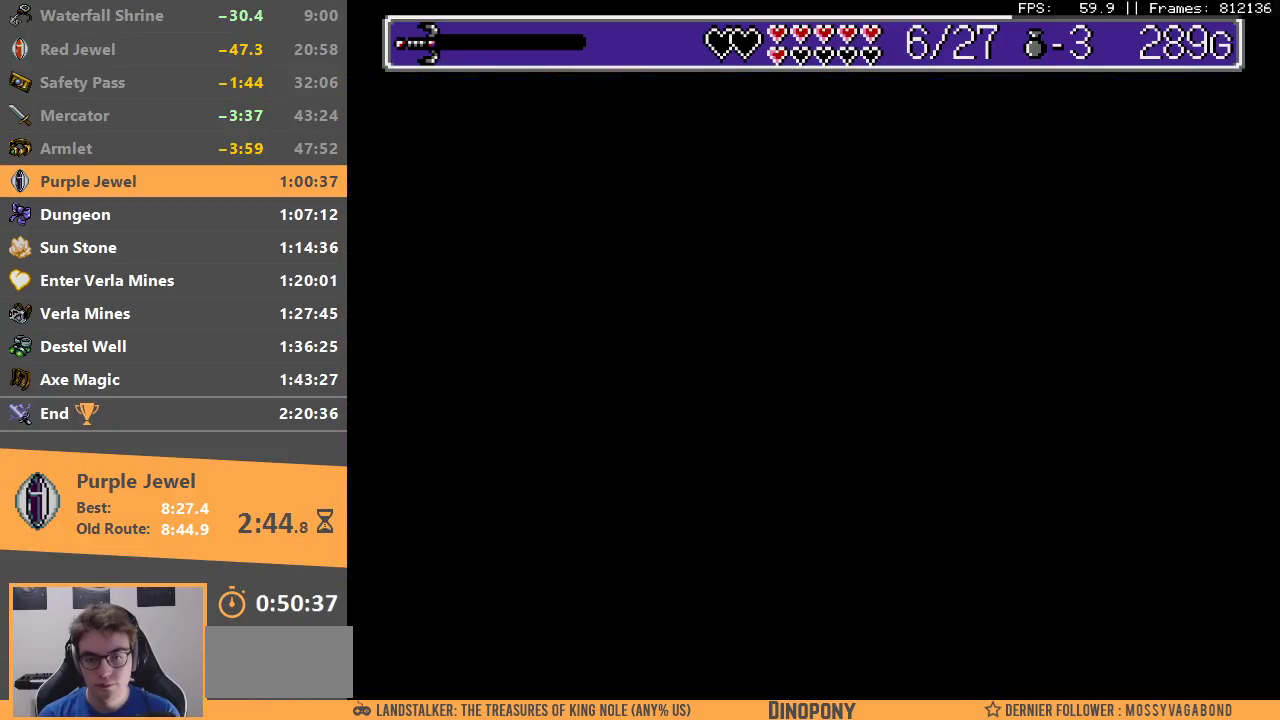
{"buttons": [], "events": []}
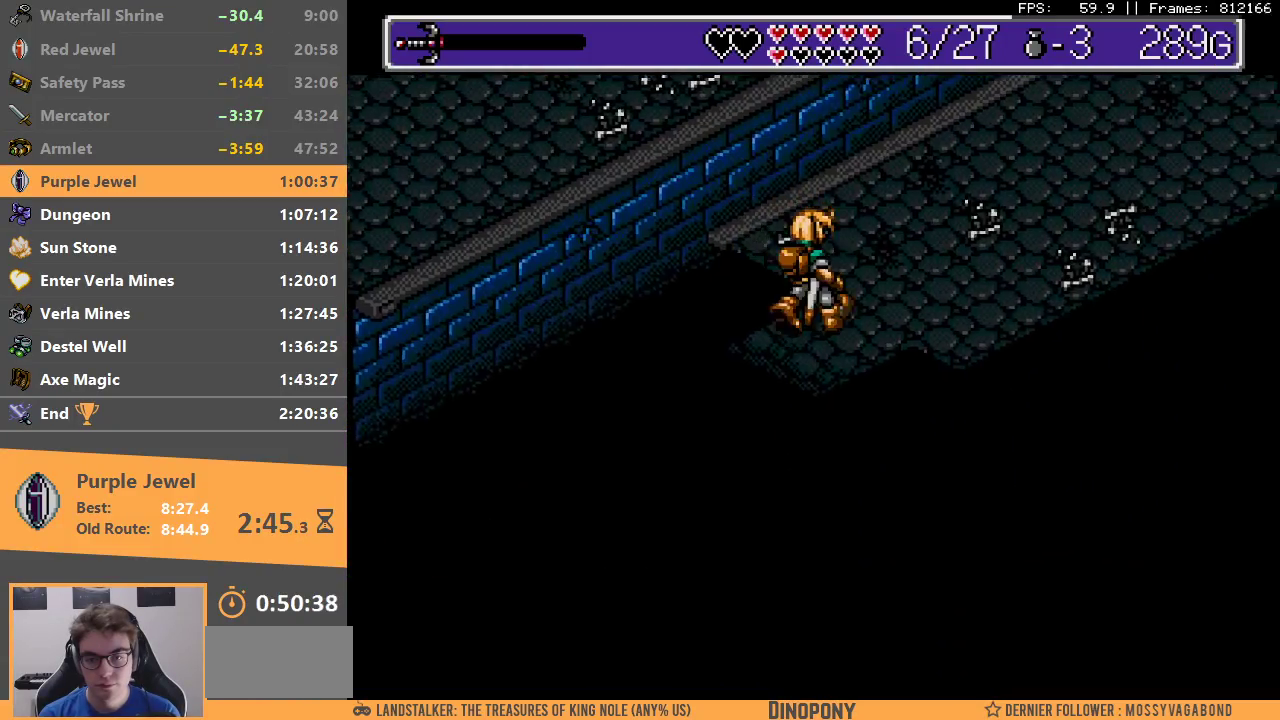
{"buttons": [], "events": []}
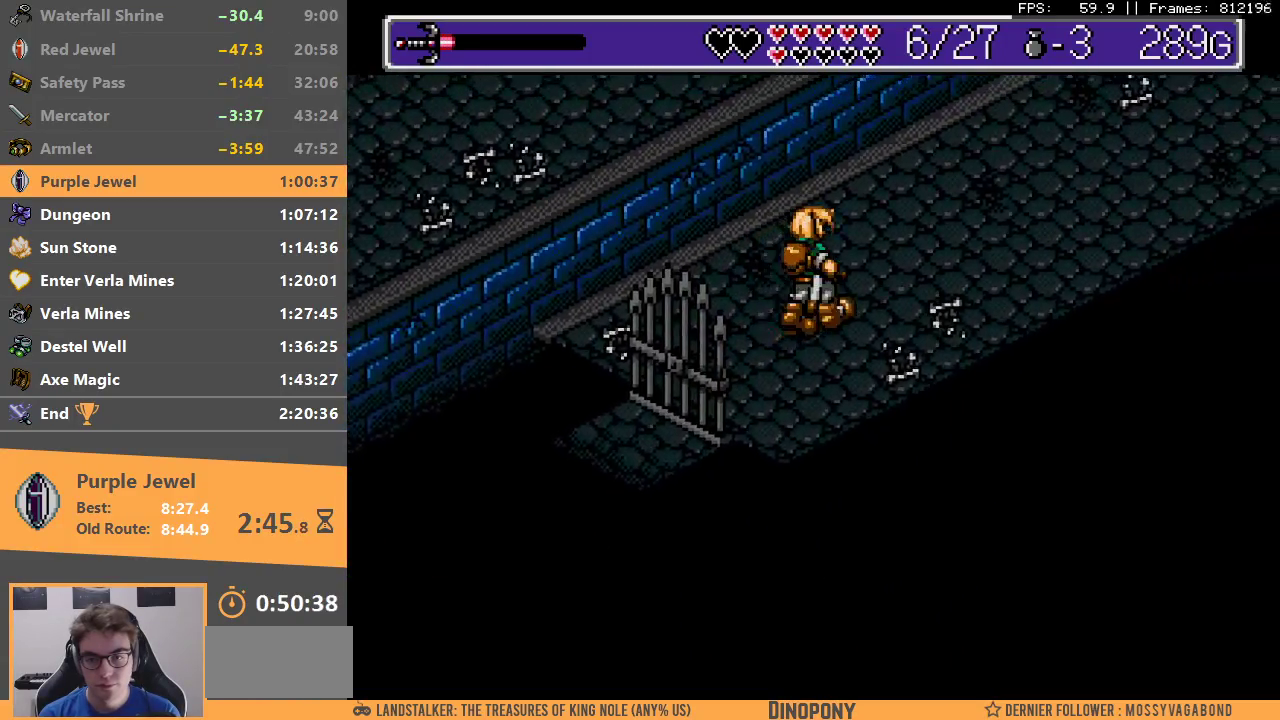
{"buttons": [], "events": []}
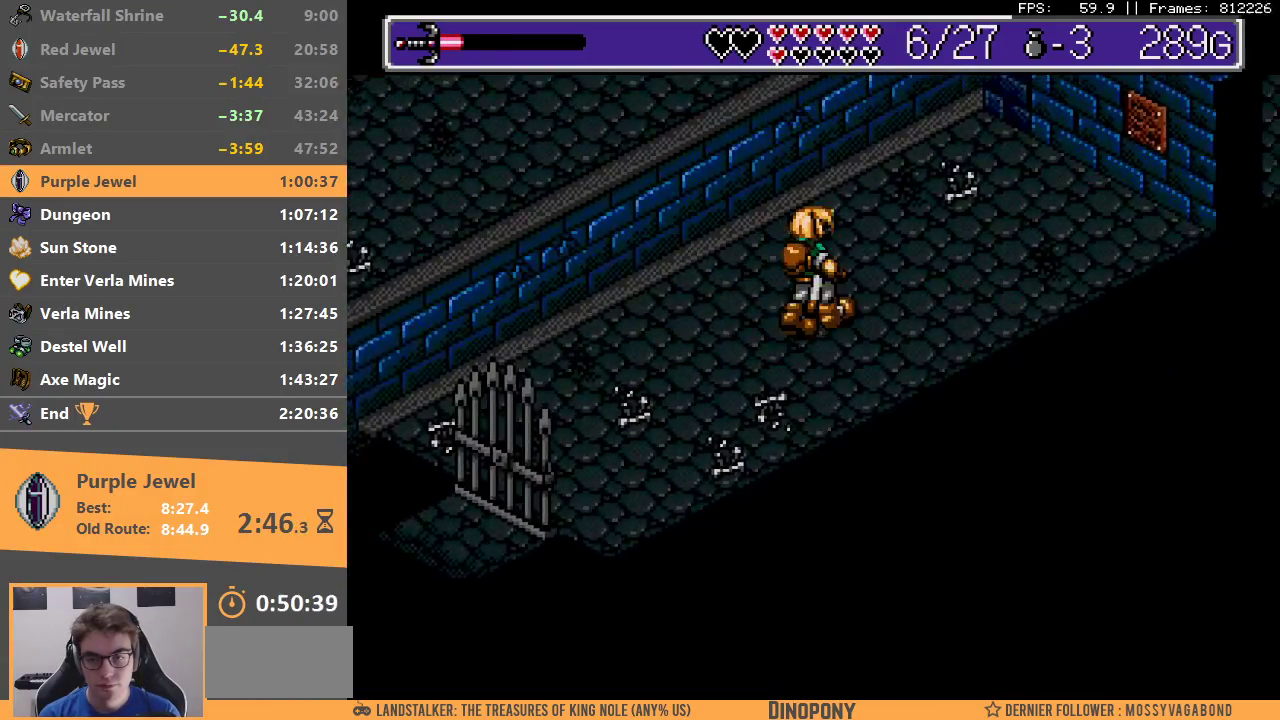
{"buttons": [], "events": []}
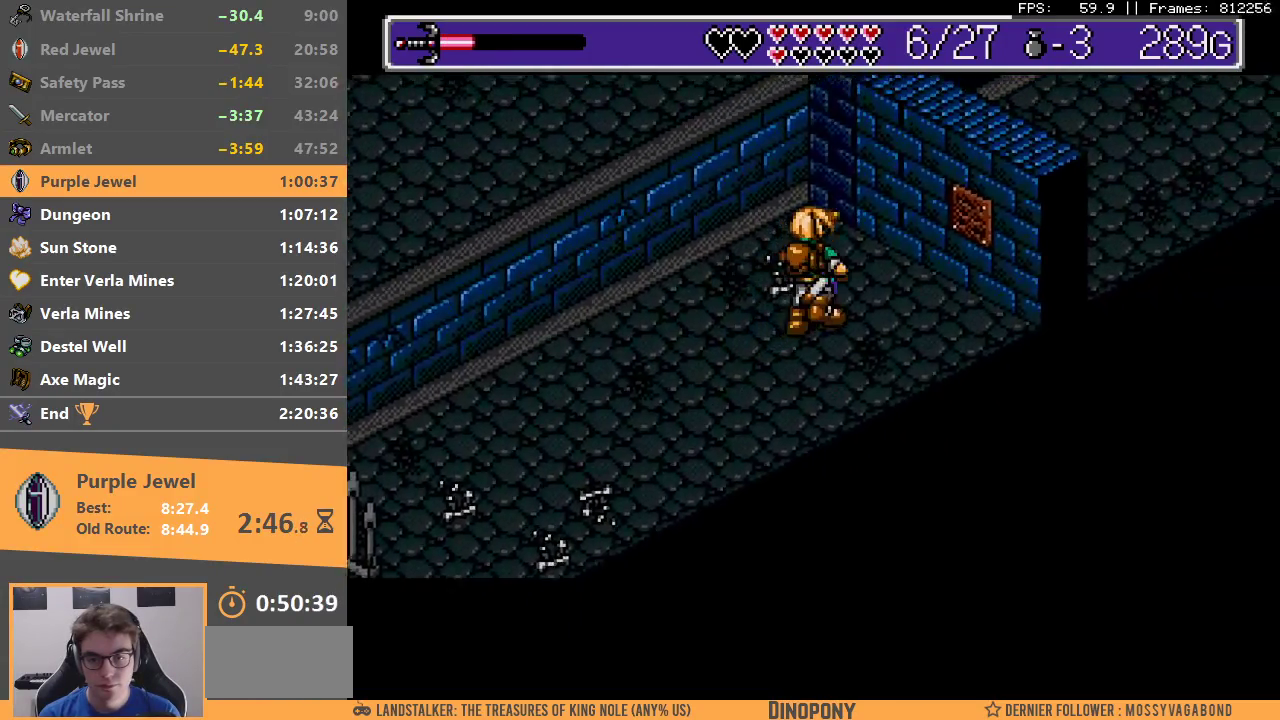
{"buttons": [], "events": []}
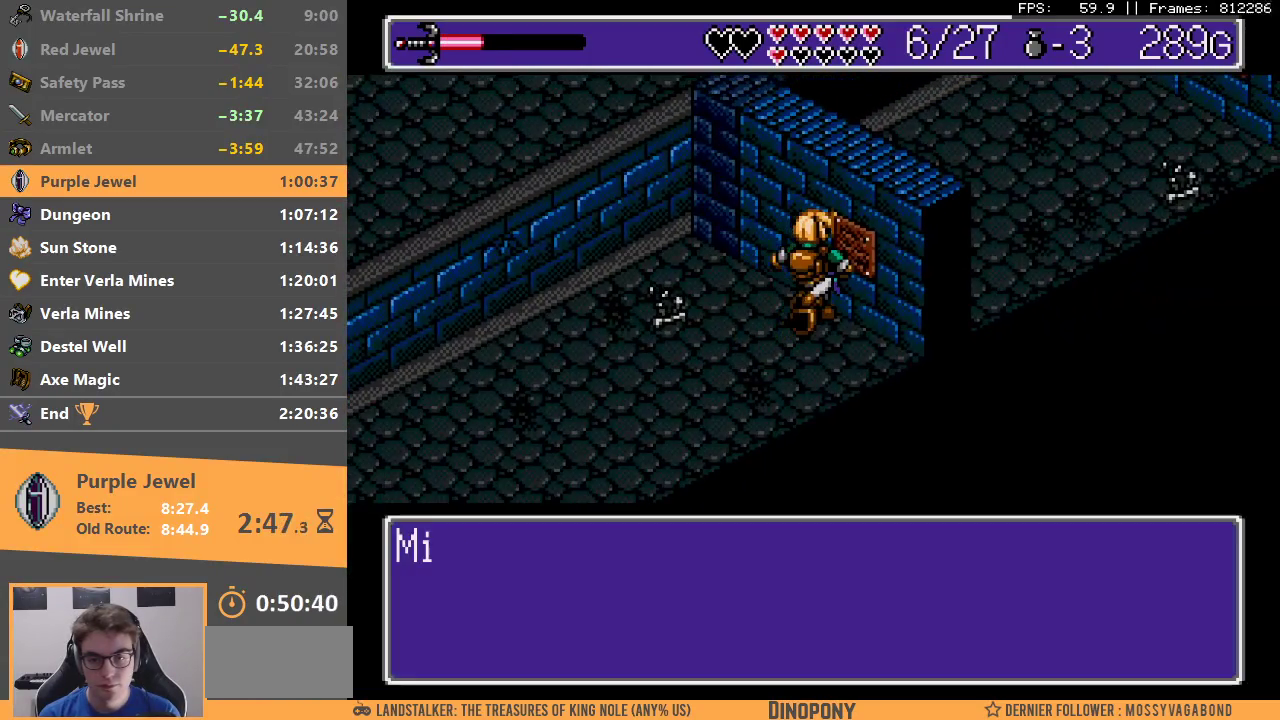
{"buttons": [], "events": [[33, "A", "down"], [100, "A", "up"], [183, "A", "down"], [233, "A", "up"], [300, "B", "down"], [317, "A", "down"], [400, "A", "up"], [417, "B", "up"]]}
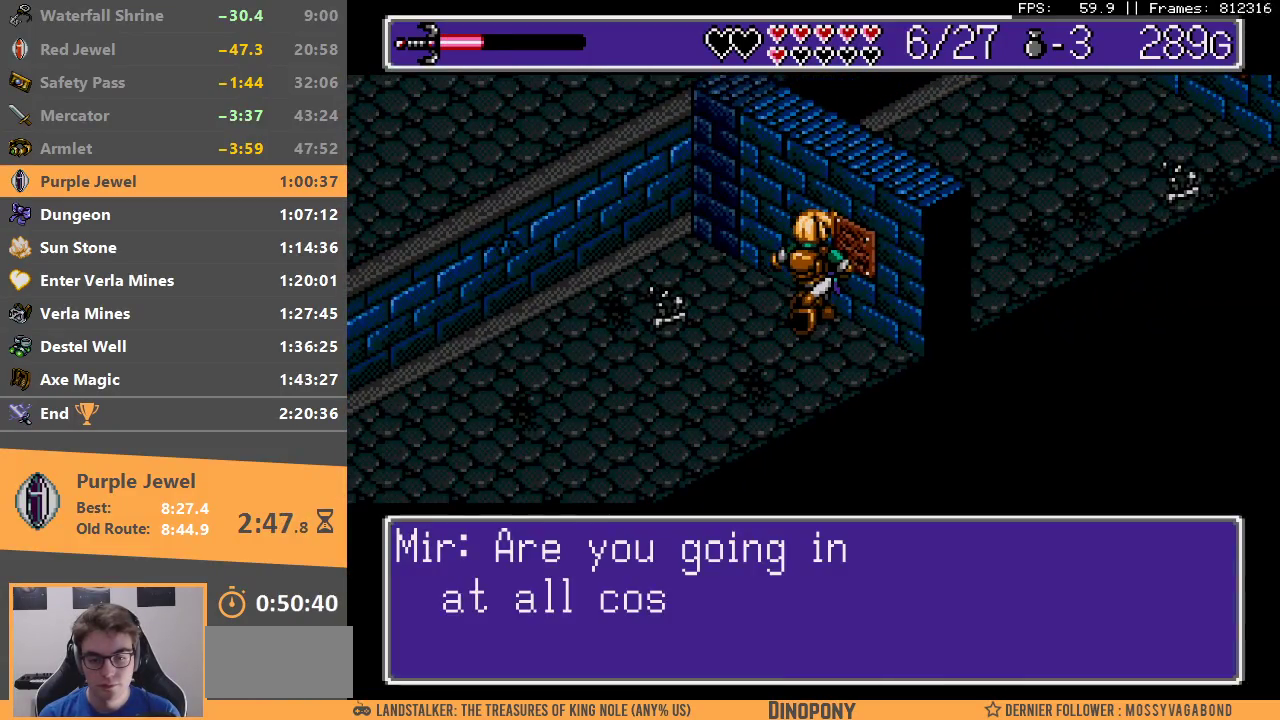
{"buttons": [], "events": [[50, "A", "down"], [117, "A", "up"], [283, "A", "down"], [350, "A", "up"]]}
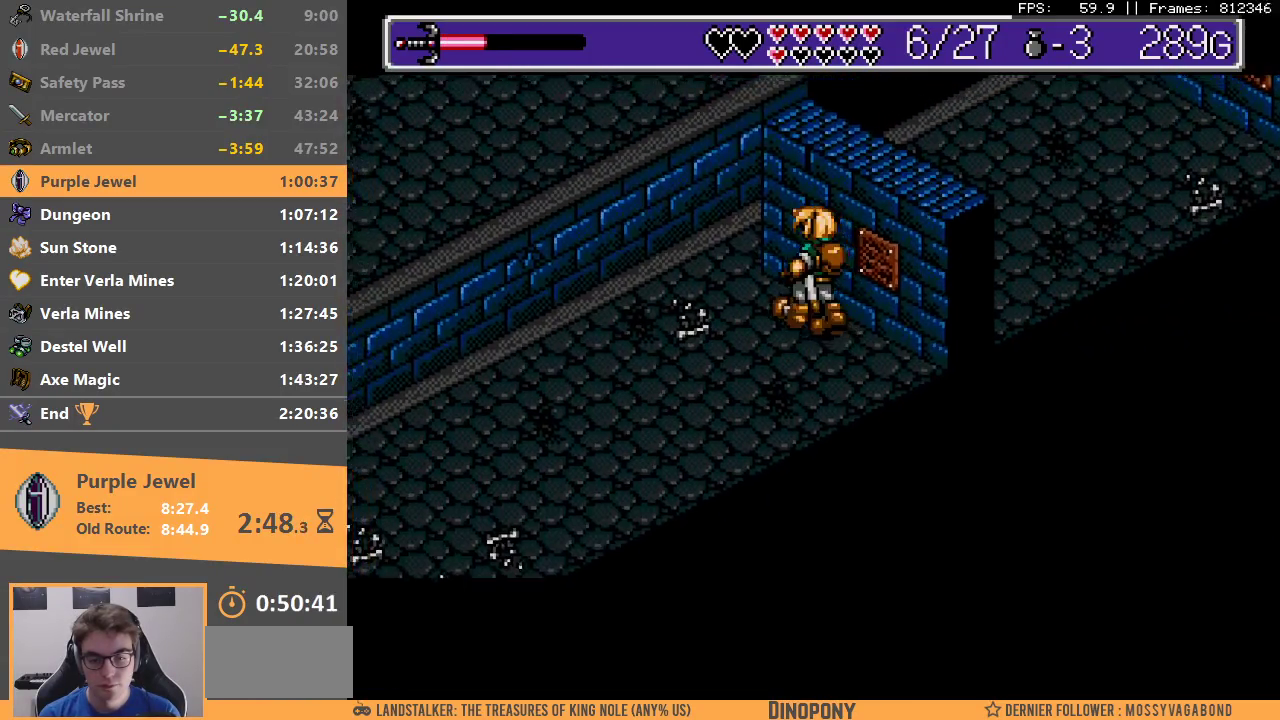
{"buttons": [], "events": []}
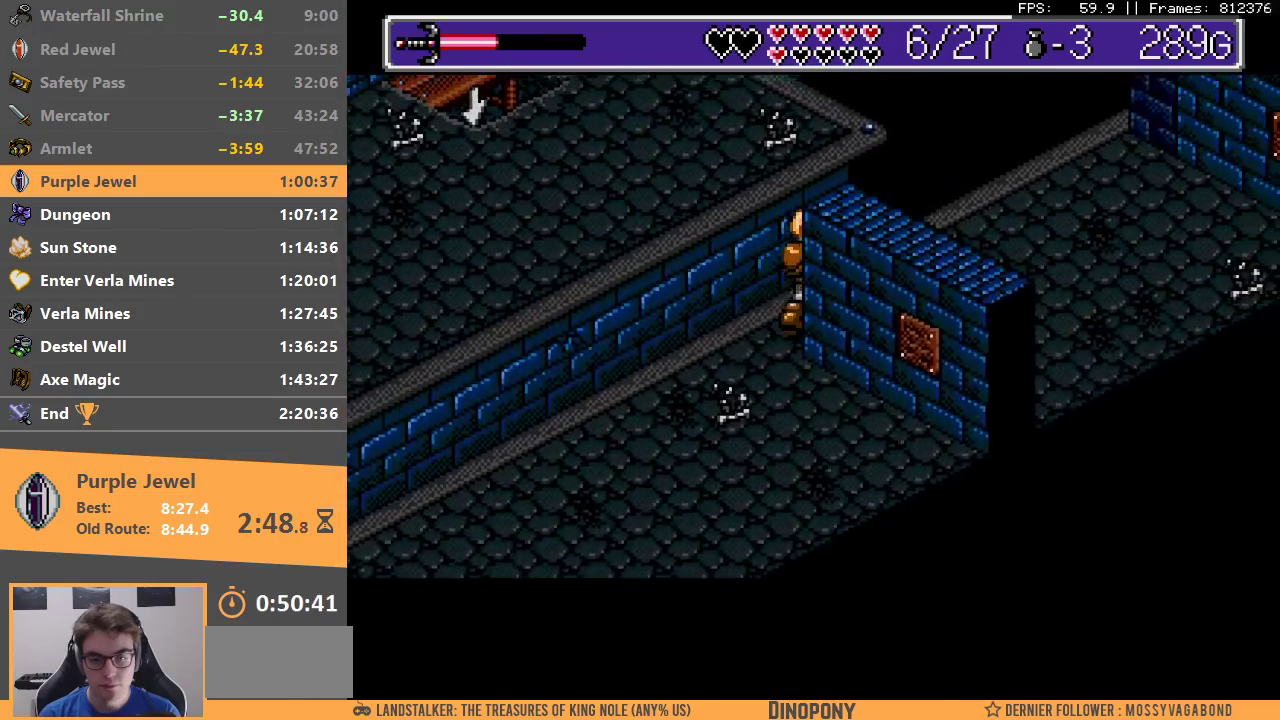
{"buttons": [], "events": []}
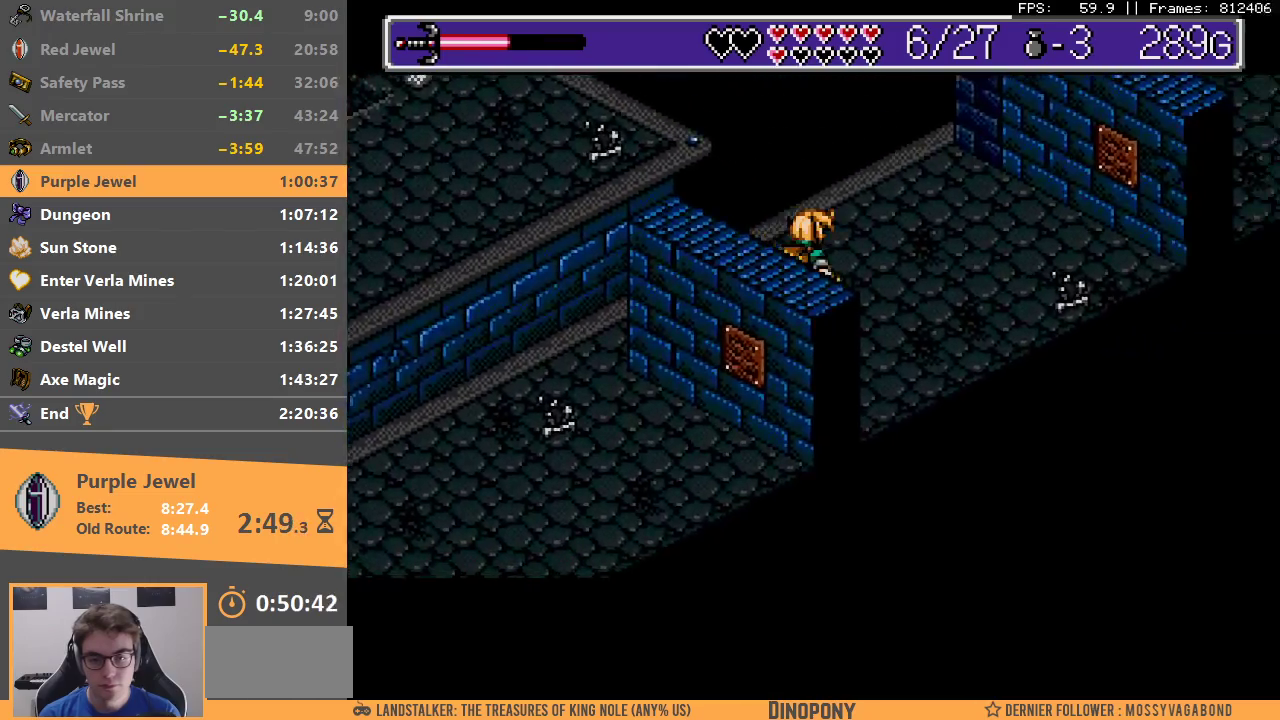
{"buttons": [], "events": []}
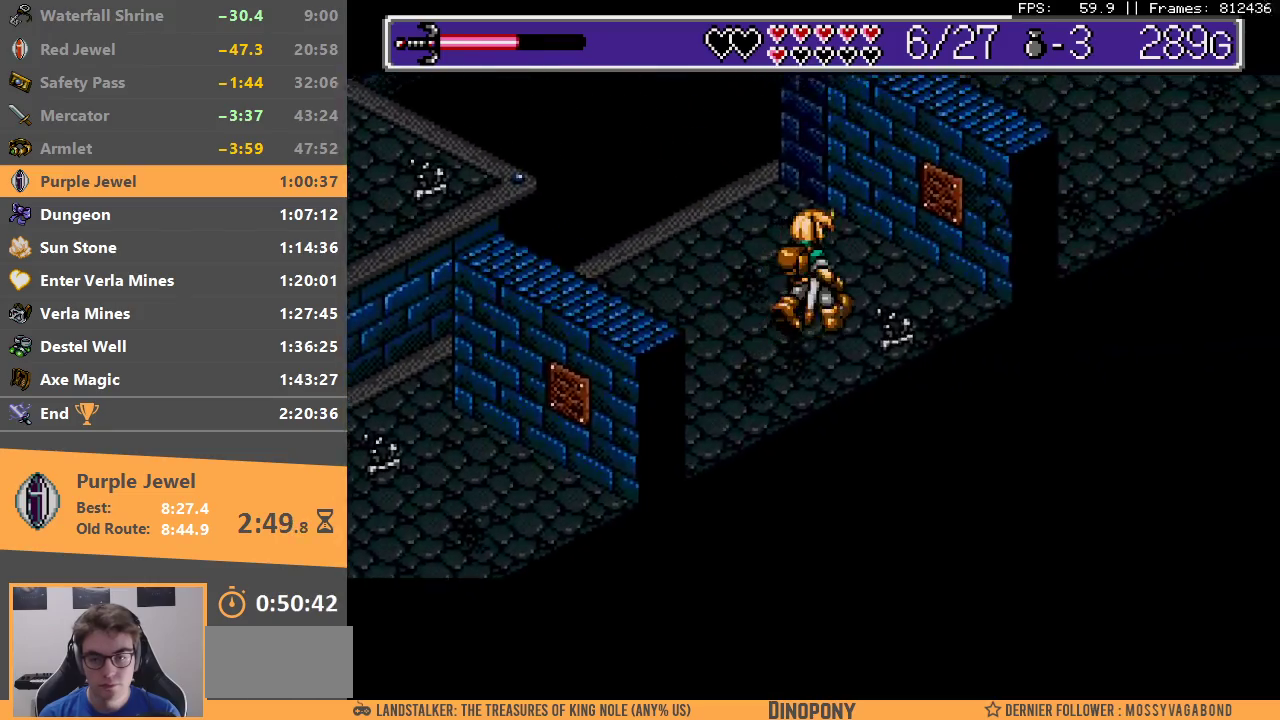
{"buttons": ["A"], "events": [[300, "A", "down"], [400, "A", "up"], [450, "A", "down"]]}
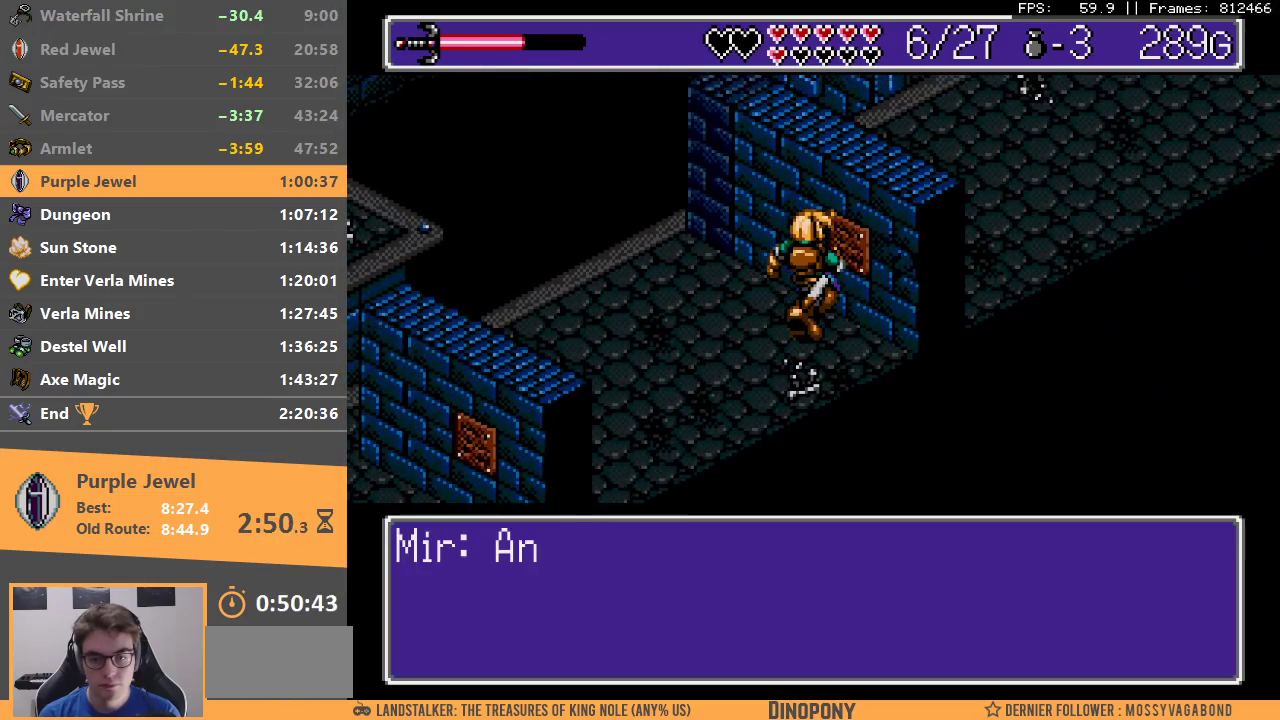
{"buttons": [], "events": [[17, "A", "up"], [100, "A", "down"], [167, "A", "up"], [250, "A", "down"], [300, "A", "up"], [367, "A", "down"], [433, "A", "up"]]}
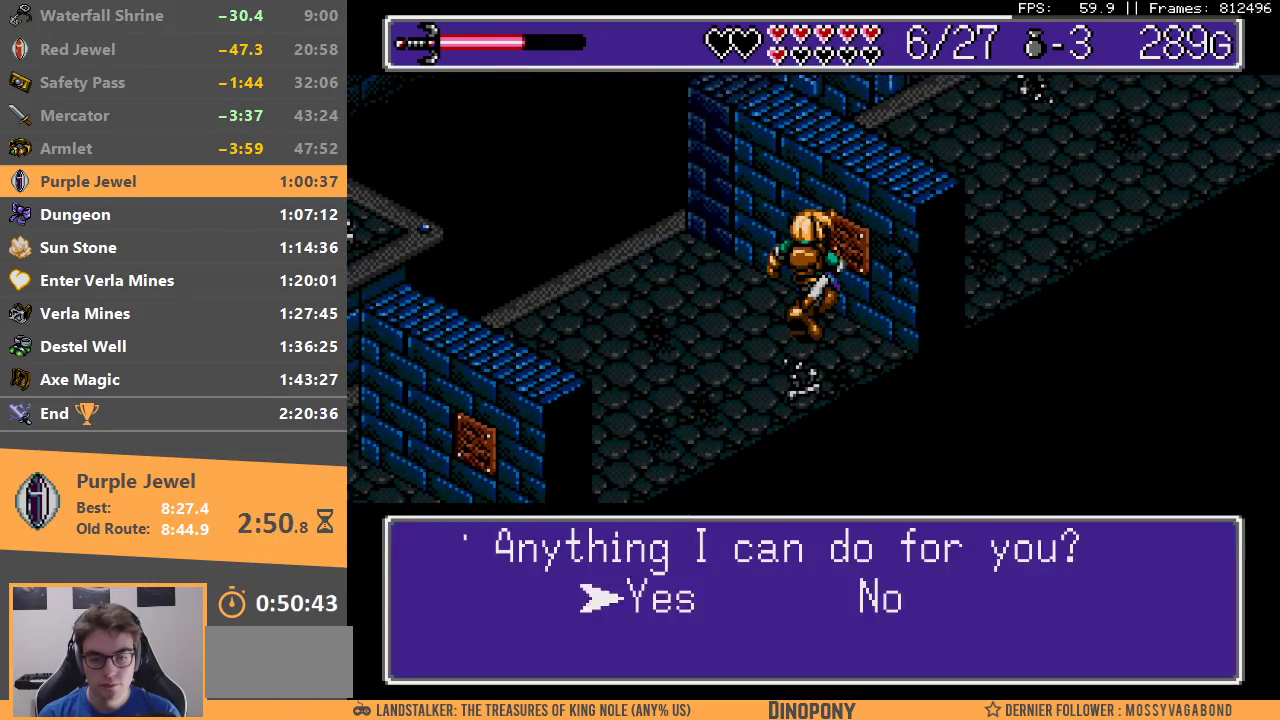
{"buttons": [], "events": [[17, "A", "down"], [83, "A", "up"]]}
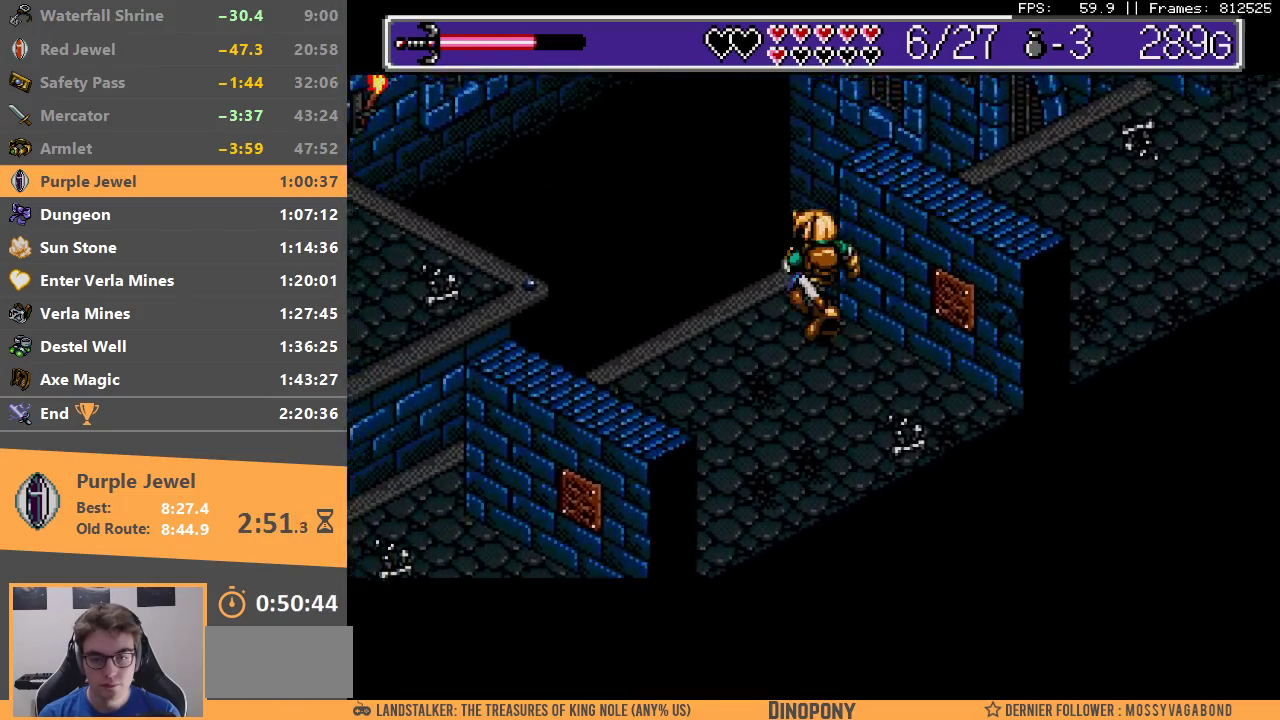
{"buttons": [], "events": []}